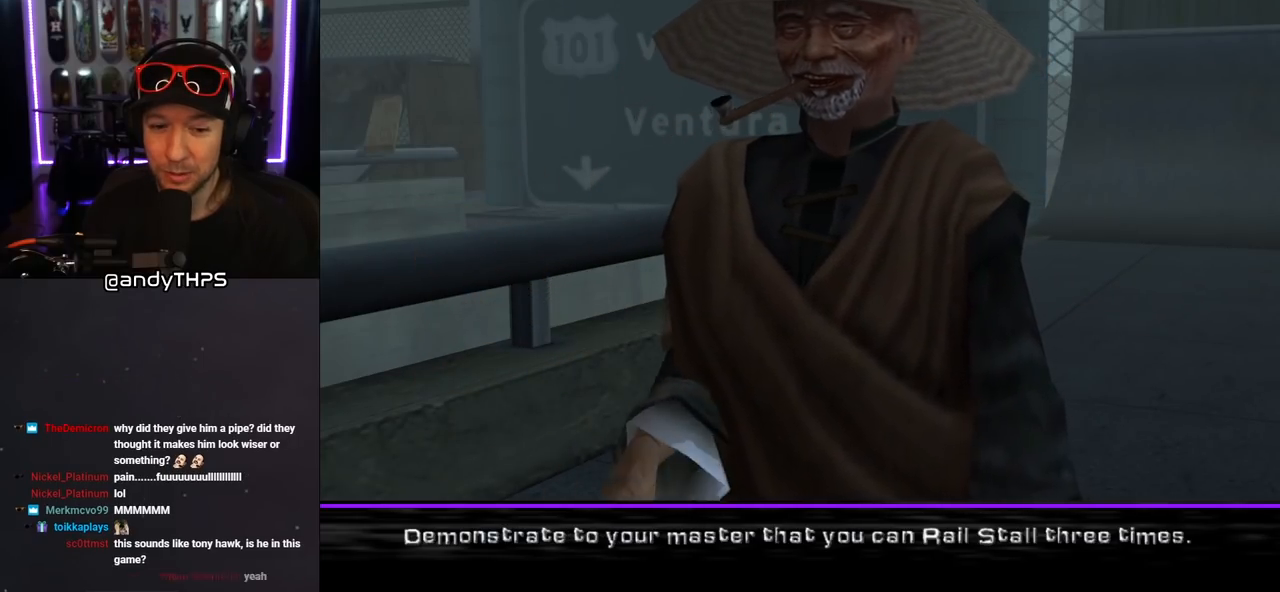
Gameplay with a controller (PlayStation layout); each line is a JSON object with the inputs held at the frame after it. "events" lists button and stick changes between this image and that frame as [ms after this image, input, new state], when the widget could be followed in between. Not read: L2 R2.
{"buttons": [], "left_stick": "center", "right_stick": "center", "events": []}
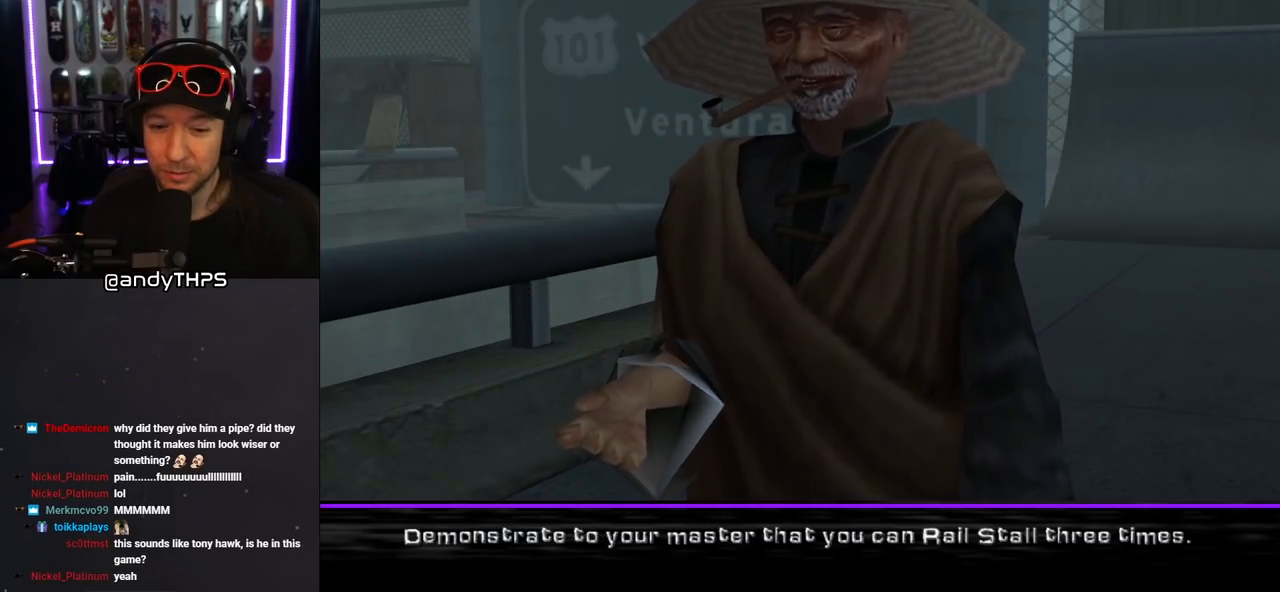
{"buttons": [], "left_stick": "center", "right_stick": "center", "events": []}
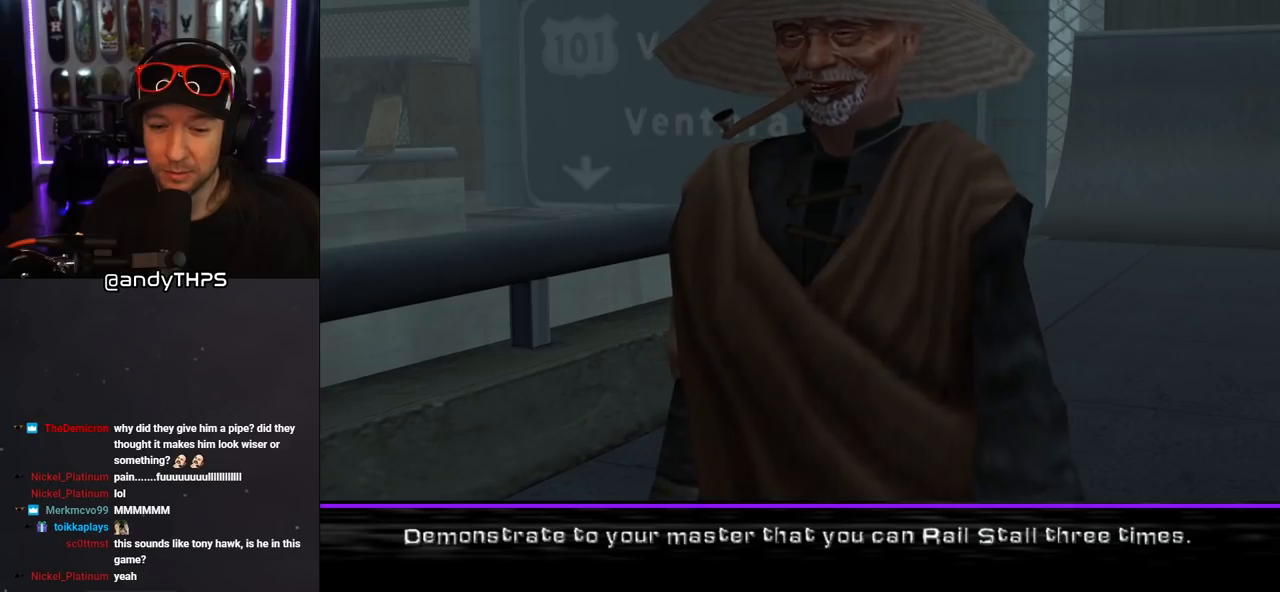
{"buttons": [], "left_stick": "center", "right_stick": "center", "events": []}
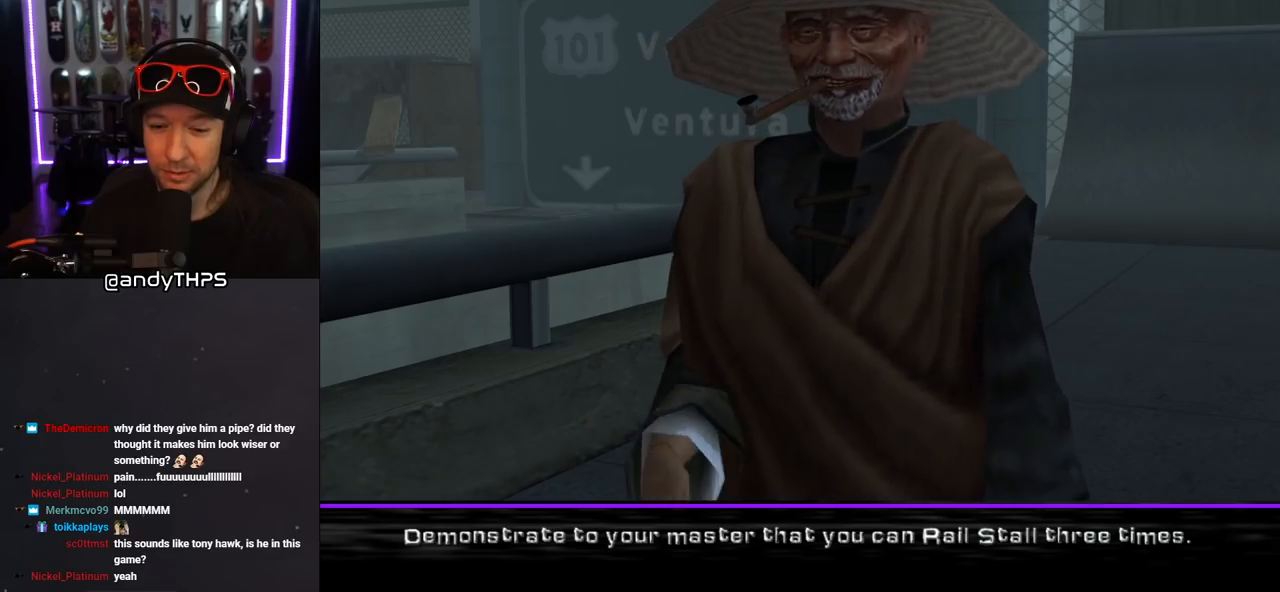
{"buttons": [], "left_stick": "center", "right_stick": "center", "events": []}
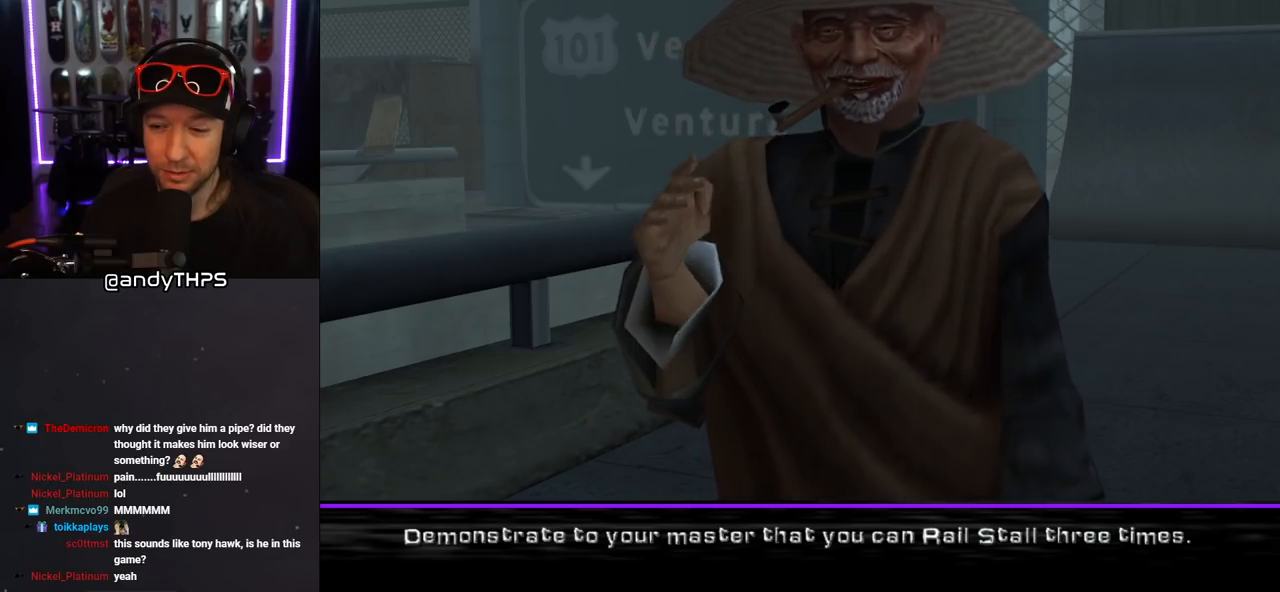
{"buttons": [], "left_stick": "center", "right_stick": "center", "events": []}
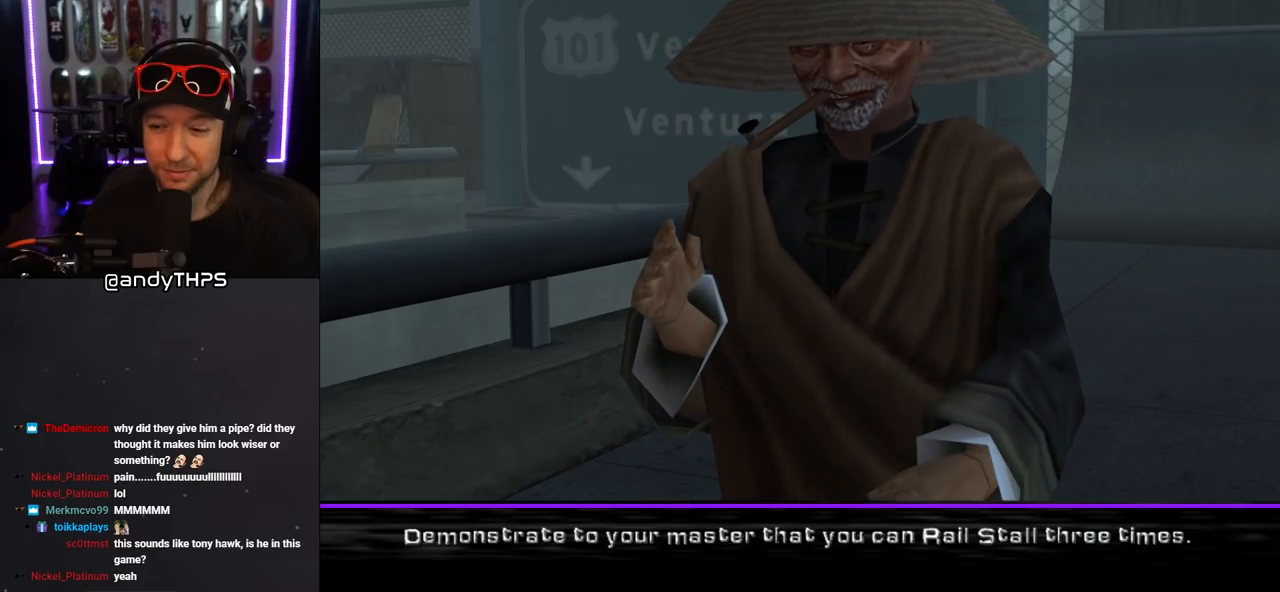
{"buttons": [], "left_stick": "center", "right_stick": "center", "events": []}
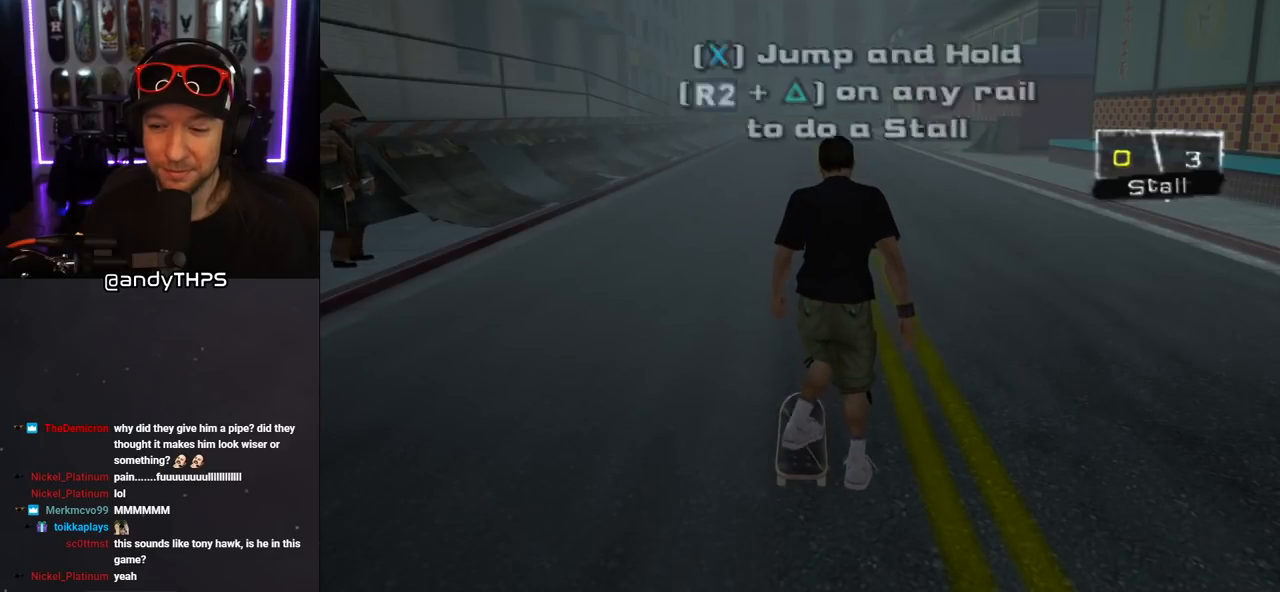
{"buttons": ["CROSS"], "left_stick": "center", "right_stick": "center", "events": [[117, "CROSS", "down"]]}
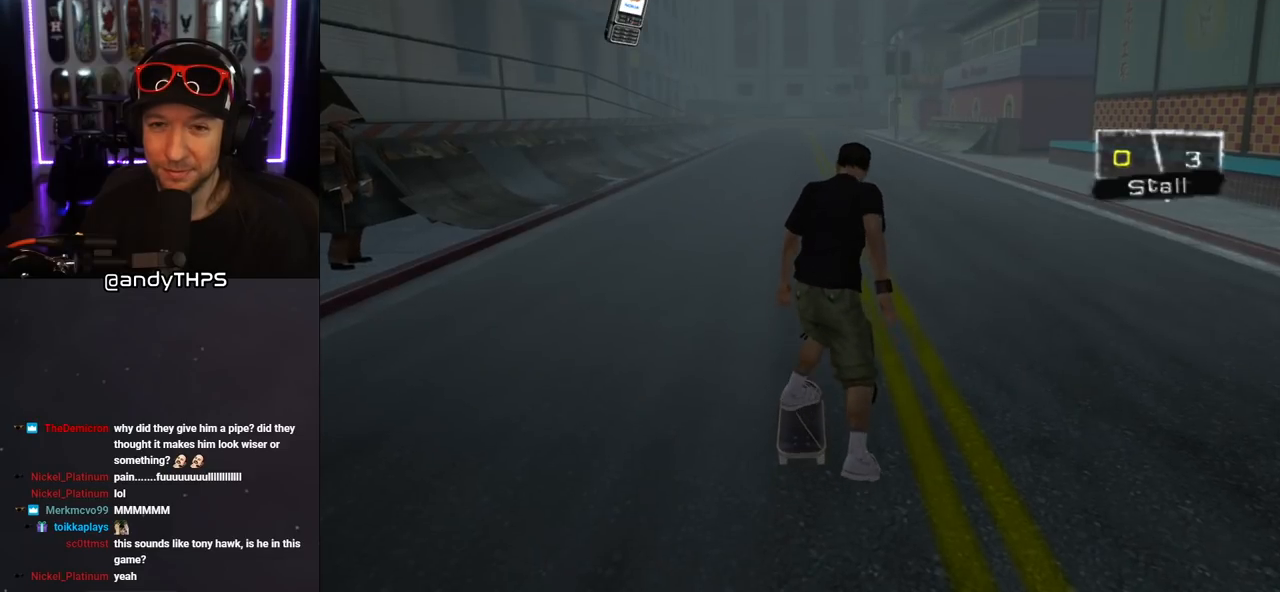
{"buttons": ["CROSS", "DPAD_LEFT"], "left_stick": "center", "right_stick": "center", "events": [[300, "DPAD_LEFT", "down"]]}
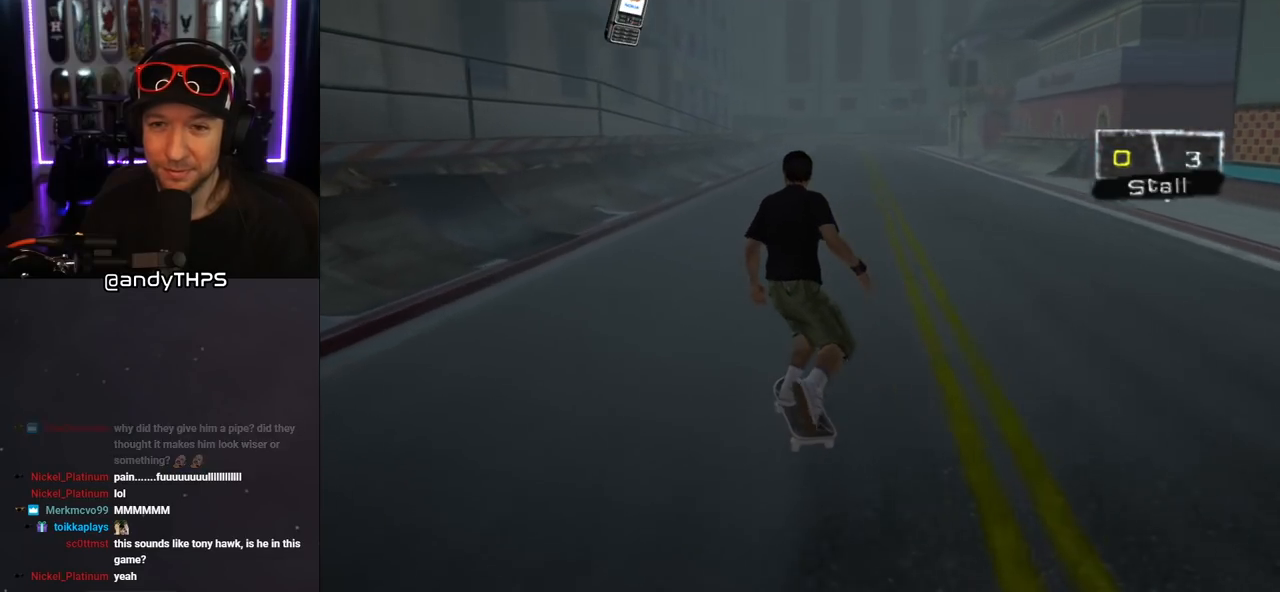
{"buttons": ["CROSS"], "left_stick": "center", "right_stick": "center", "events": [[350, "DPAD_LEFT", "up"]]}
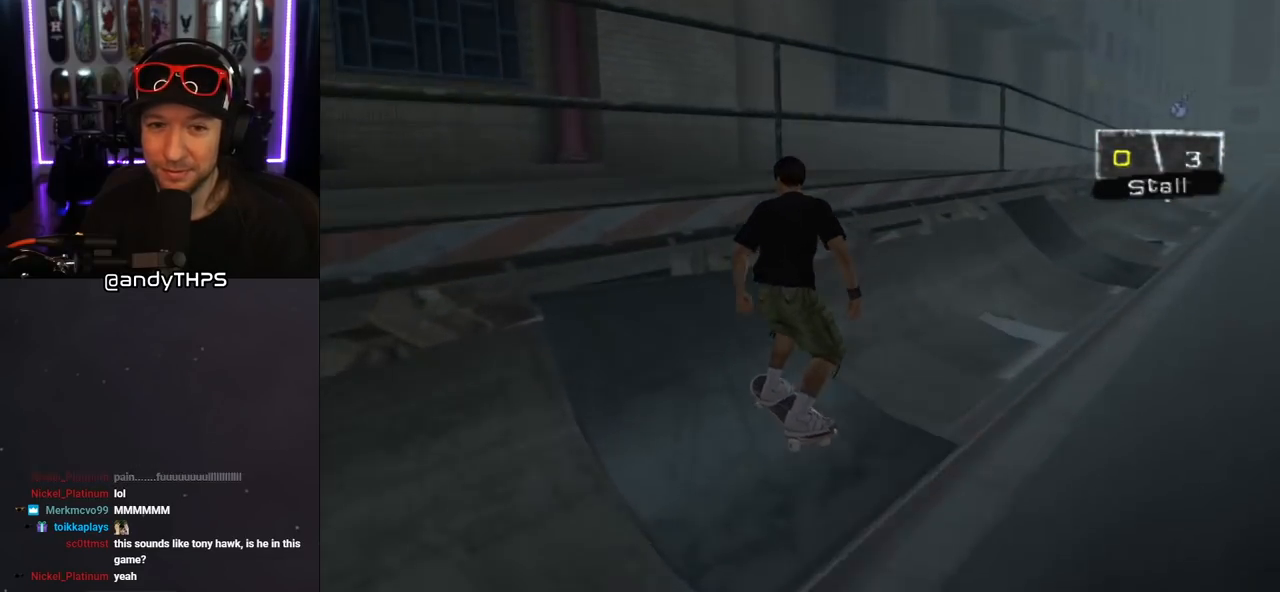
{"buttons": ["TRIANGLE"], "left_stick": "center", "right_stick": "center", "events": [[83, "CROSS", "up"], [167, "TRIANGLE", "down"]]}
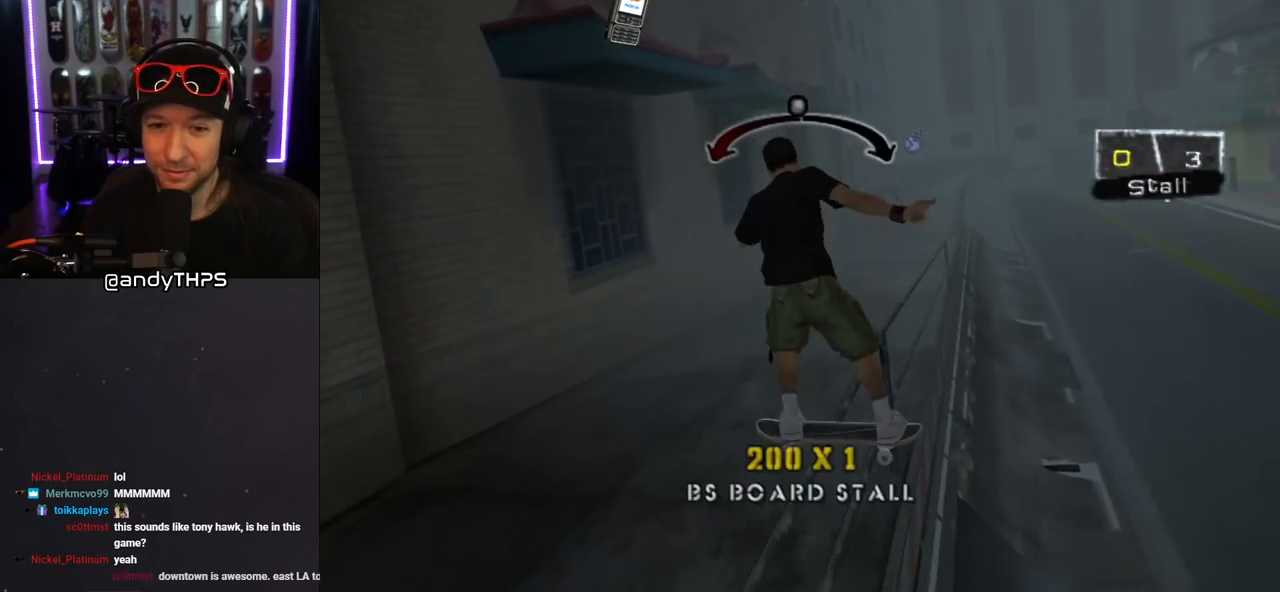
{"buttons": [], "left_stick": "center", "right_stick": "center", "events": [[267, "CROSS", "down"], [267, "TRIANGLE", "up"], [333, "CROSS", "up"]]}
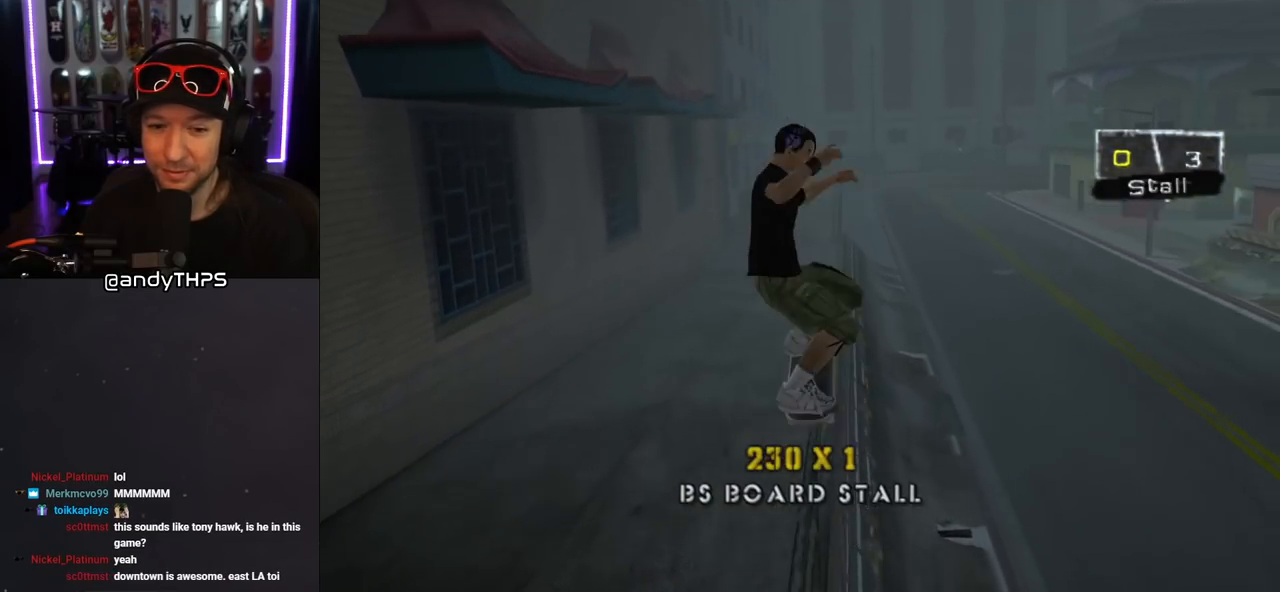
{"buttons": ["TRIANGLE"], "left_stick": "center", "right_stick": "center", "events": [[283, "TRIANGLE", "down"]]}
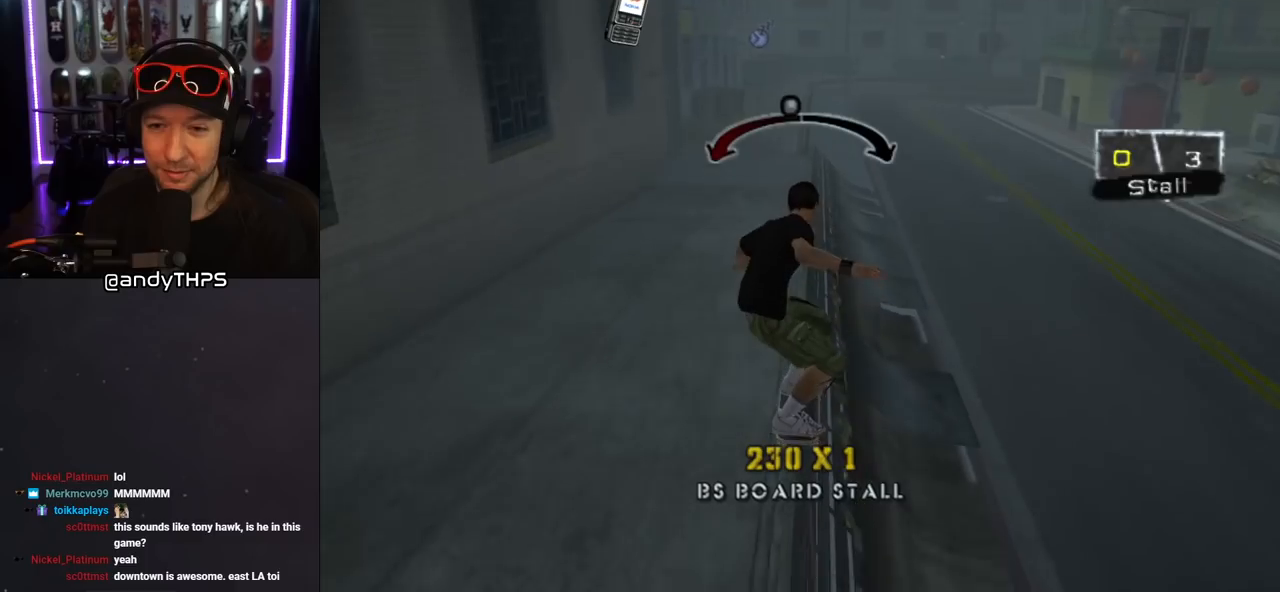
{"buttons": [], "left_stick": "center", "right_stick": "center", "events": [[250, "CROSS", "down"], [283, "TRIANGLE", "up"], [383, "CROSS", "up"]]}
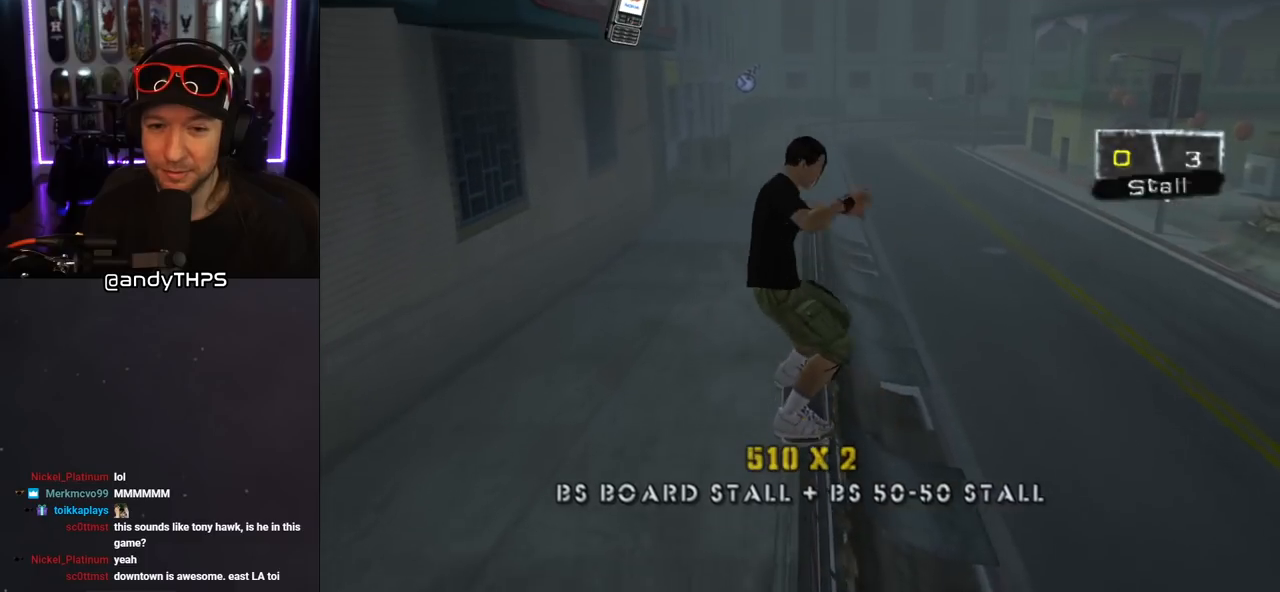
{"buttons": ["TRIANGLE"], "left_stick": "center", "right_stick": "center", "events": [[317, "TRIANGLE", "down"]]}
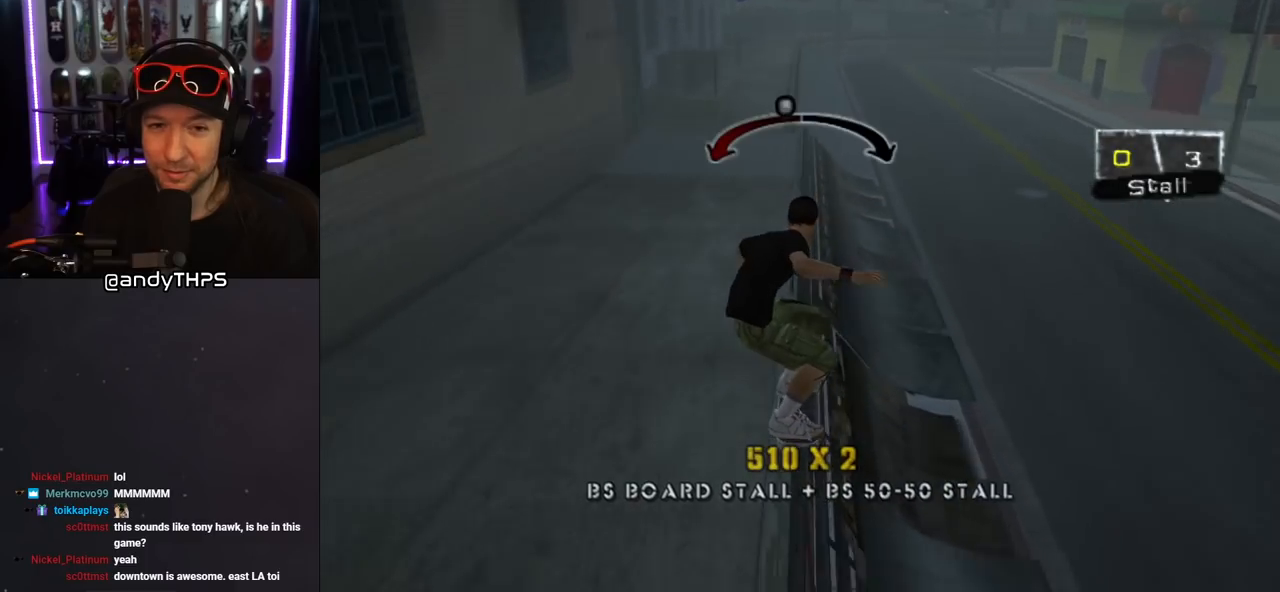
{"buttons": ["L1", "DPAD_RIGHT"], "left_stick": "center", "right_stick": "center", "events": [[200, "CROSS", "down"], [233, "TRIANGLE", "up"], [317, "DPAD_RIGHT", "down"], [450, "CROSS", "up"], [500, "L1", "down"]]}
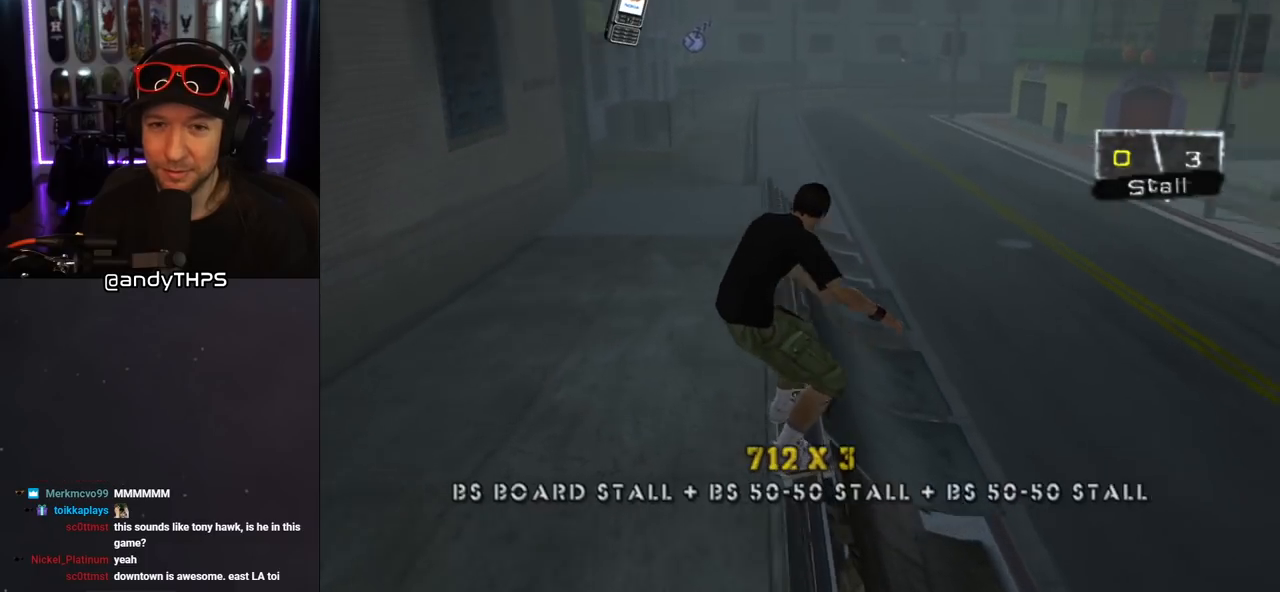
{"buttons": [], "left_stick": "center", "right_stick": "center", "events": [[233, "DPAD_RIGHT", "up"], [417, "L1", "up"]]}
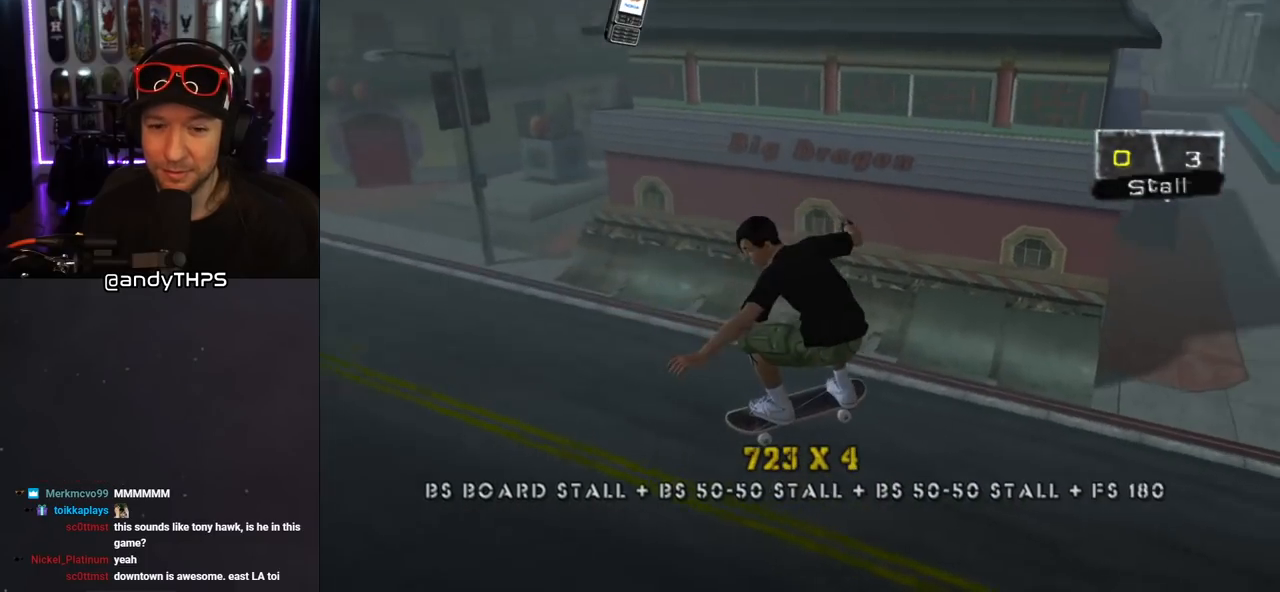
{"buttons": [], "left_stick": "center", "right_stick": "center", "events": [[250, "L1", "down"], [350, "L1", "up"]]}